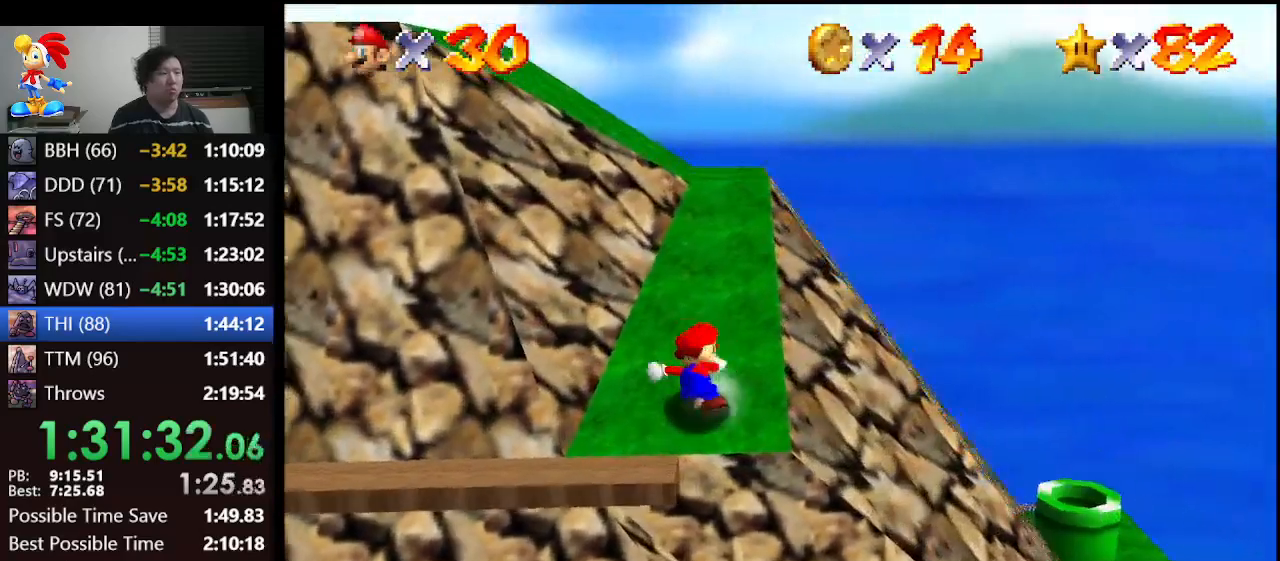
Gameplay with a controller (Nintendo layout); each line is a JSON object with the inputs held at the frame after it. "events" lists button and stick changes between this image and that frame as [ms after this image, input, new state], when the widget could be followed in between. Not read: L1 L3 R3.
{"buttons": ["A"], "left_stick": "up-left", "events": [[100, "A", "down"]]}
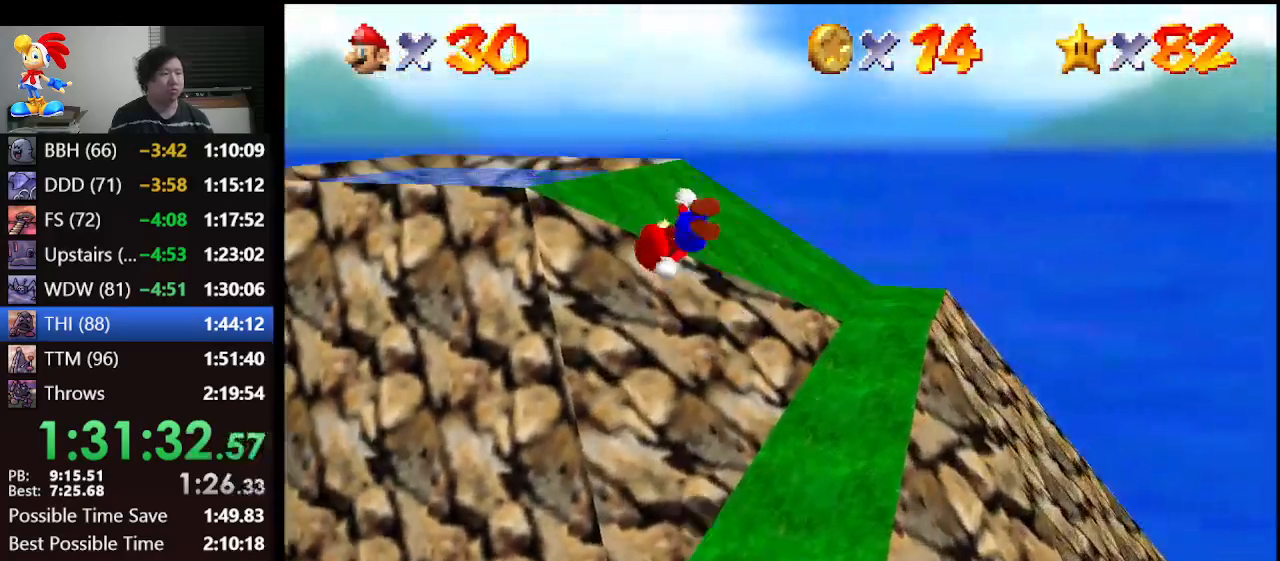
{"buttons": [], "left_stick": "up-left", "events": [[200, "A", "up"]]}
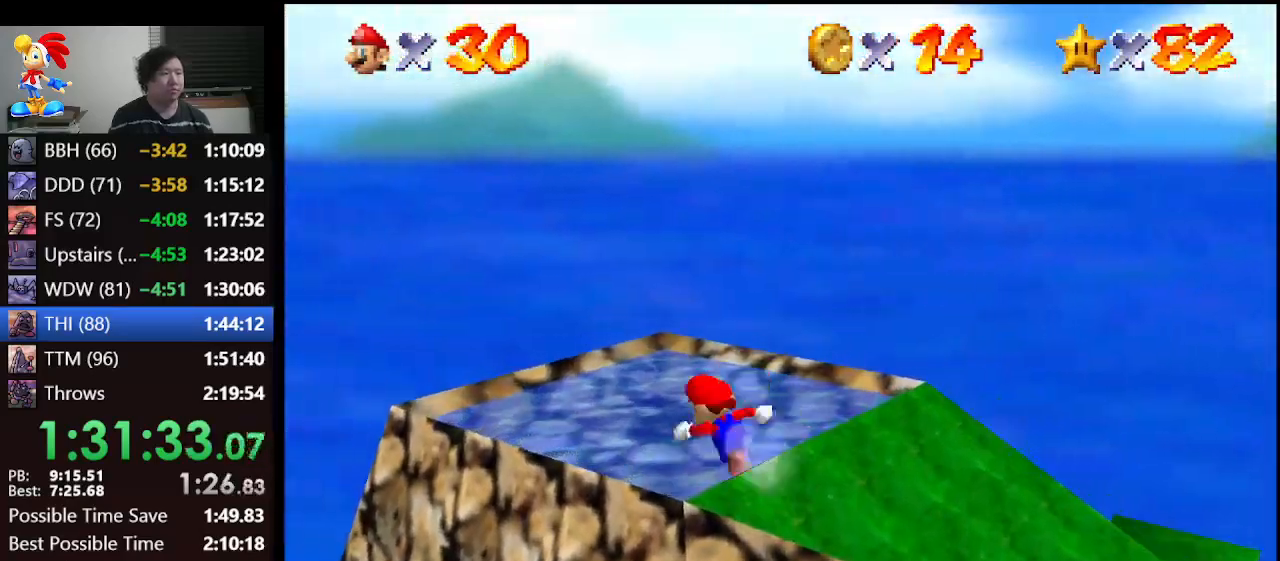
{"buttons": [], "left_stick": "up-right", "events": [[300, "left_stick", "up-right"]]}
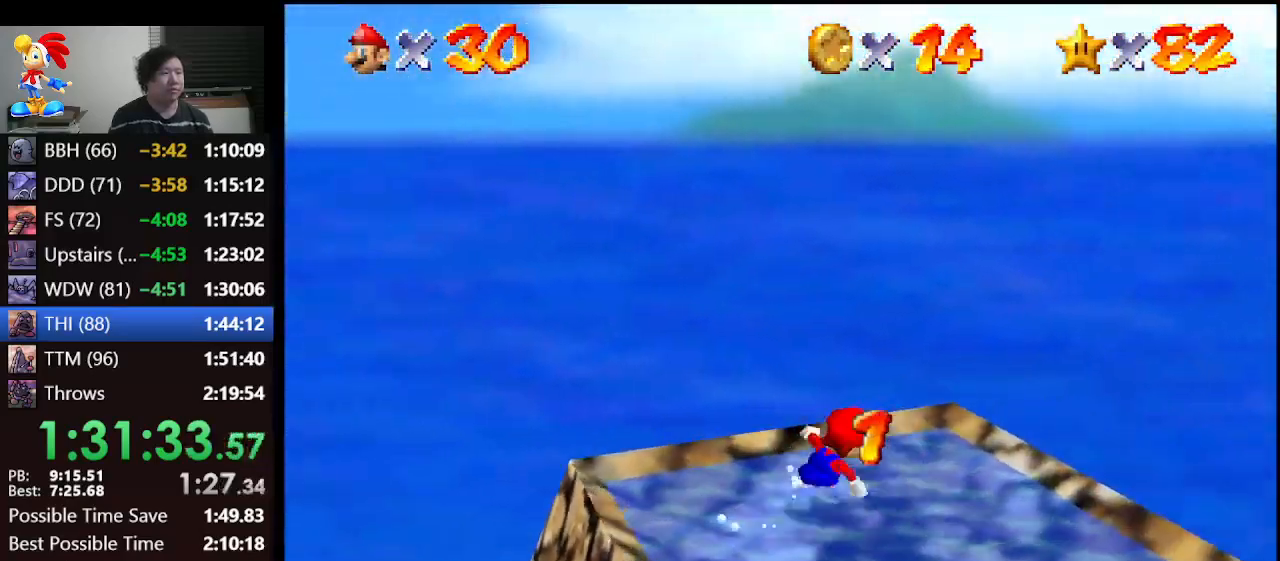
{"buttons": [], "left_stick": "up-right", "events": [[33, "A", "down"], [333, "A", "up"]]}
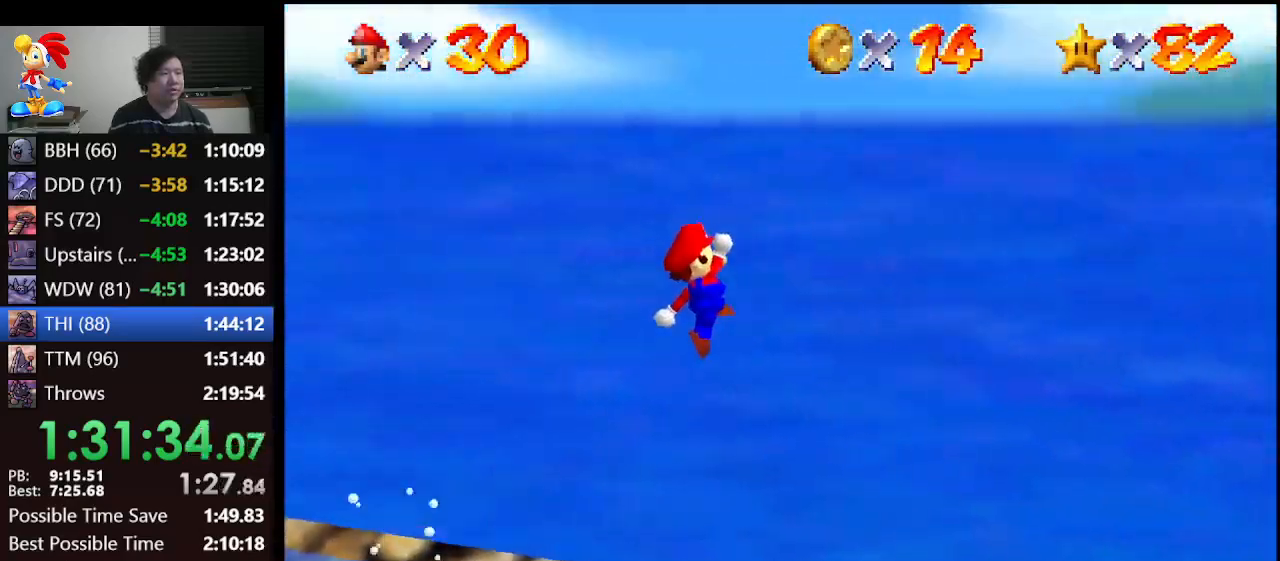
{"buttons": [], "left_stick": "up-left", "events": [[300, "left_stick", "up-left"]]}
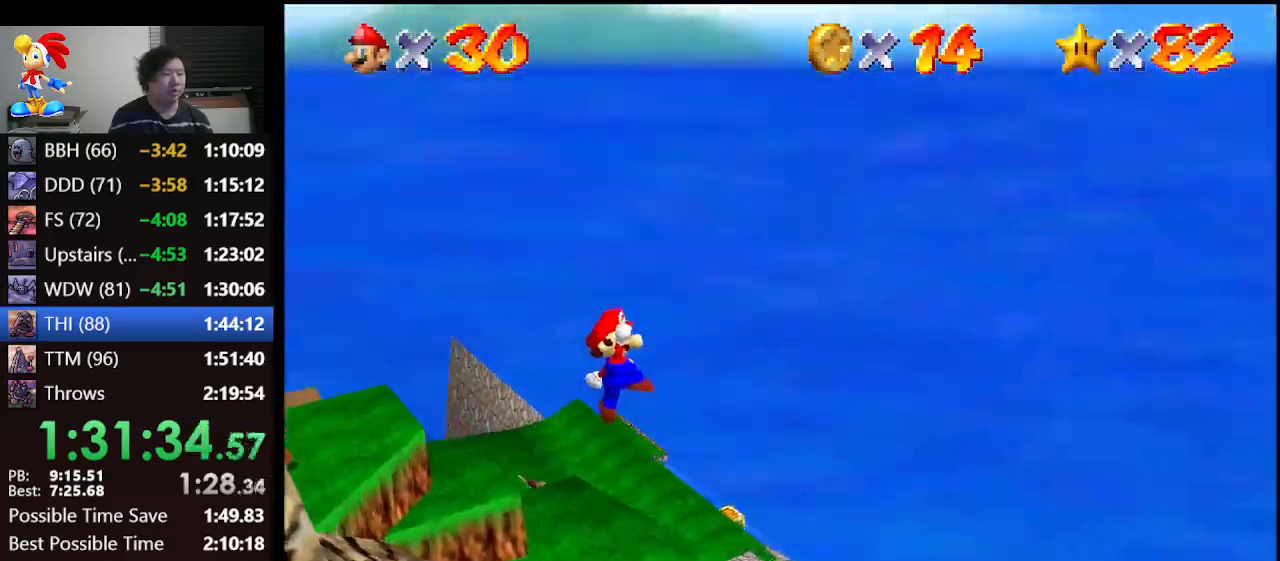
{"buttons": [], "left_stick": "up-right", "events": [[100, "B", "down"], [300, "B", "up"], [467, "left_stick", "up-right"]]}
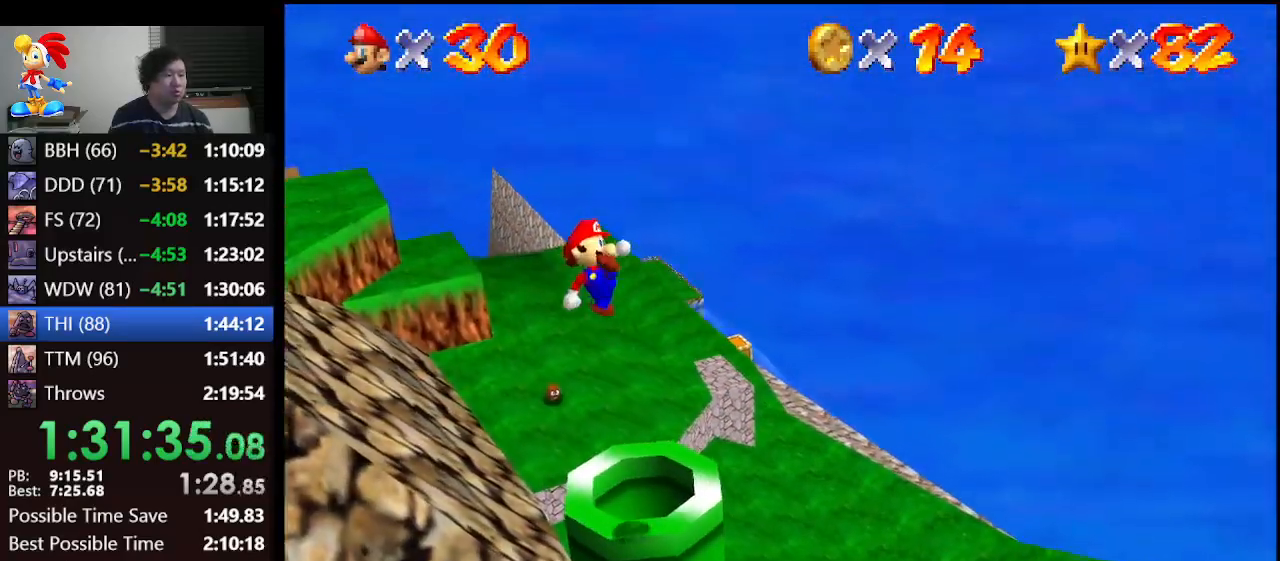
{"buttons": [], "left_stick": "center", "events": [[433, "left_stick", "center"]]}
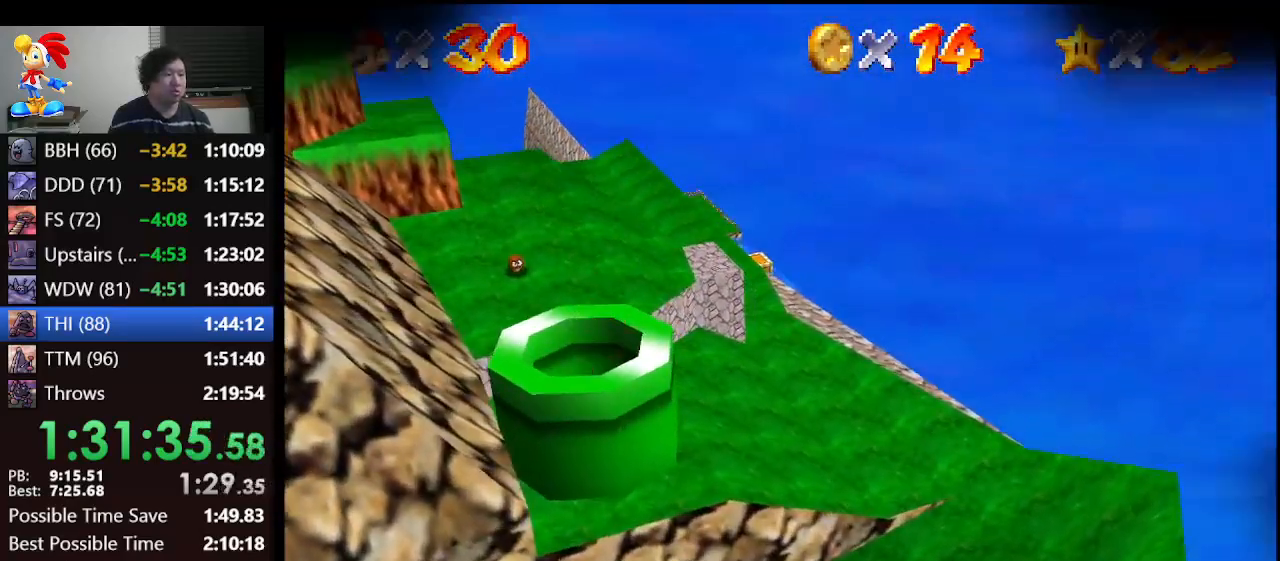
{"buttons": [], "left_stick": "center", "events": []}
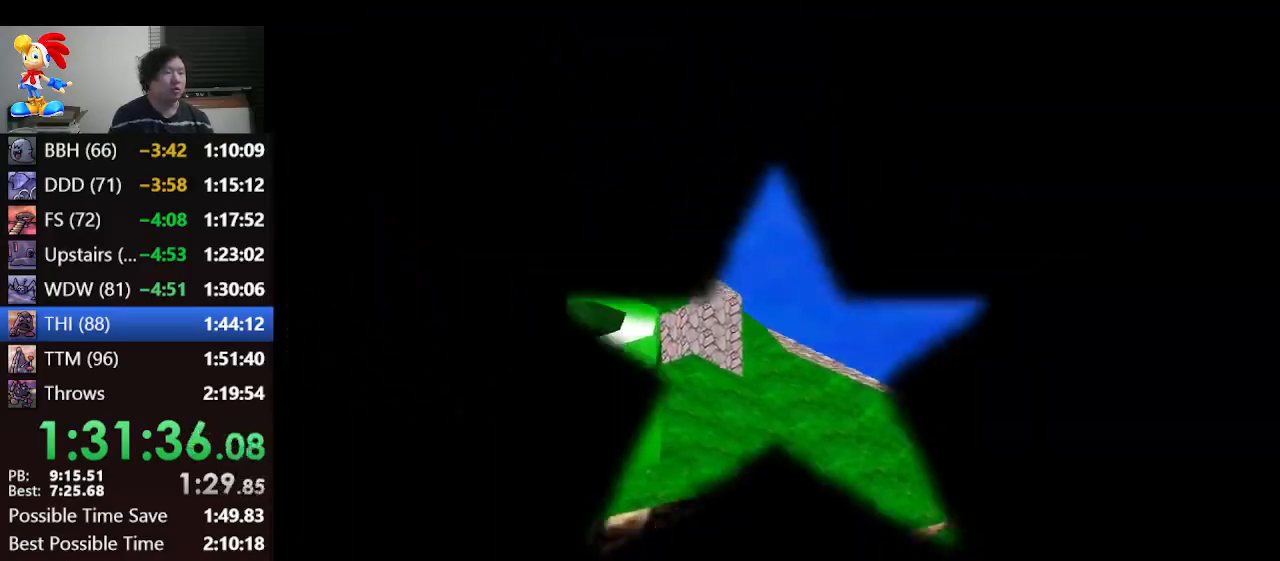
{"buttons": [], "left_stick": "center", "events": []}
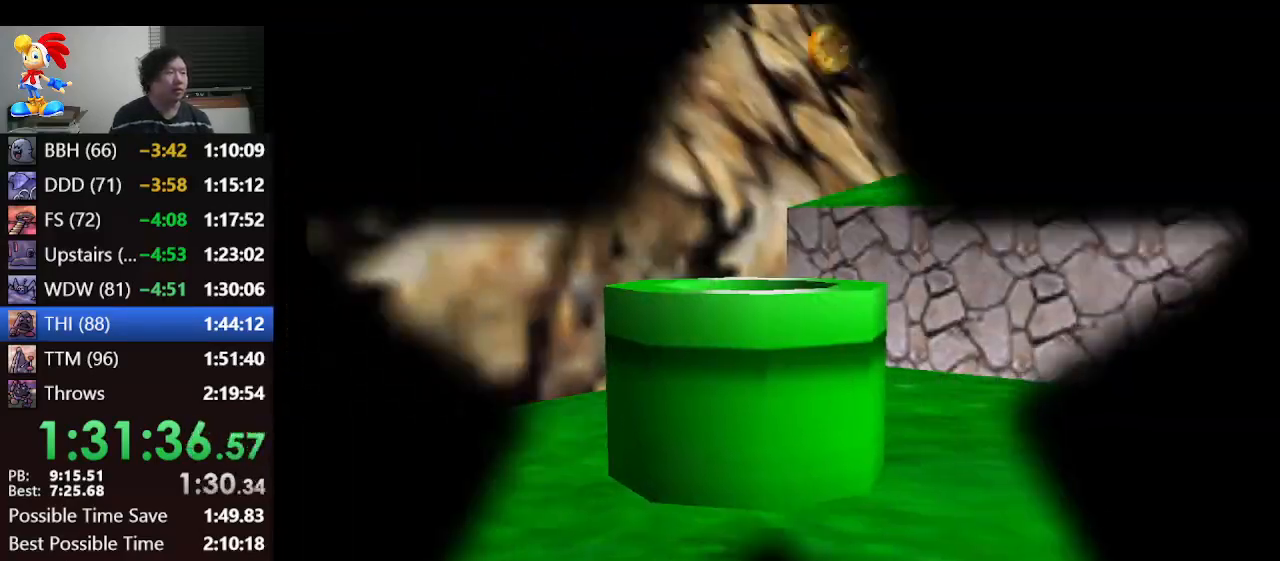
{"buttons": [], "left_stick": "center", "events": []}
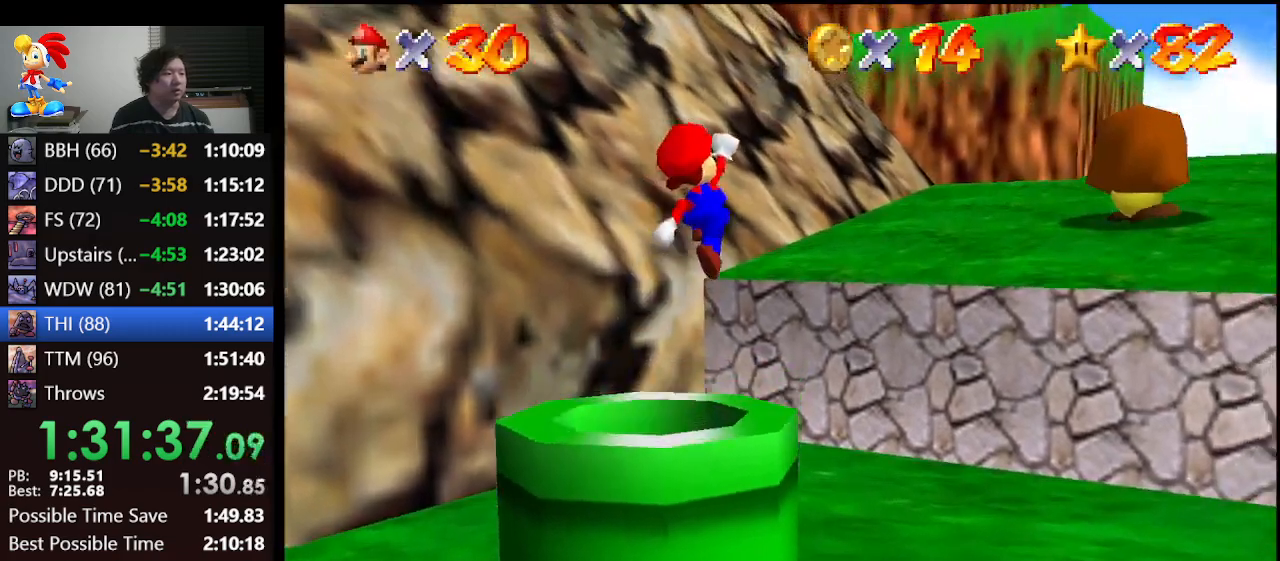
{"buttons": [], "left_stick": "center", "events": []}
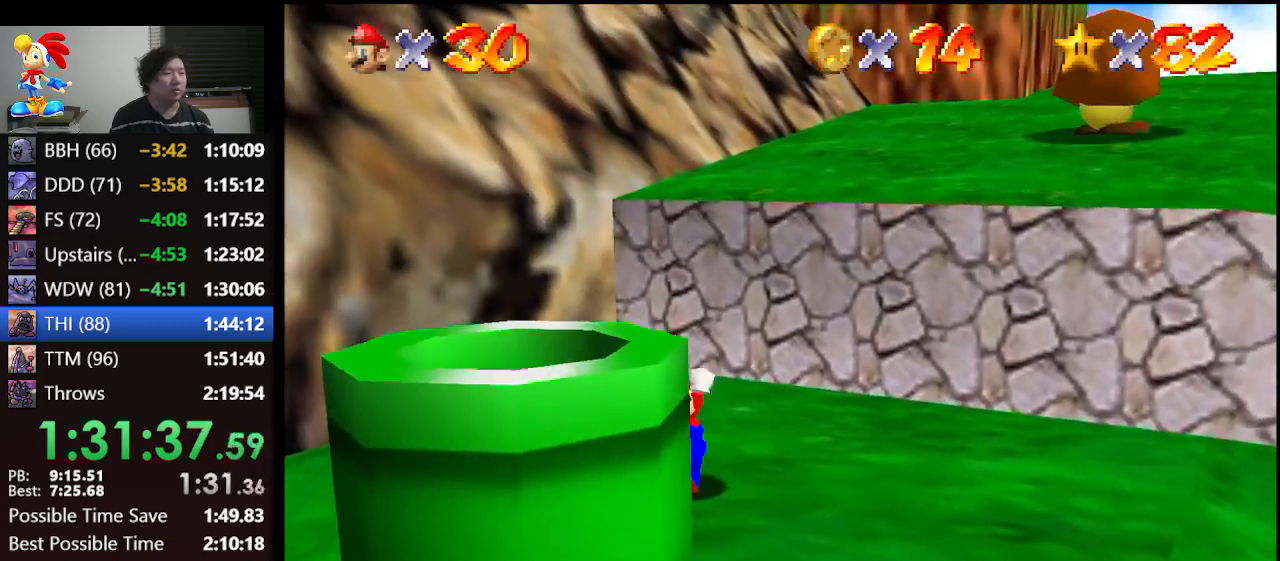
{"buttons": [], "left_stick": "up-right", "events": [[33, "left_stick", "up-right"], [67, "A", "down"], [133, "A", "up"]]}
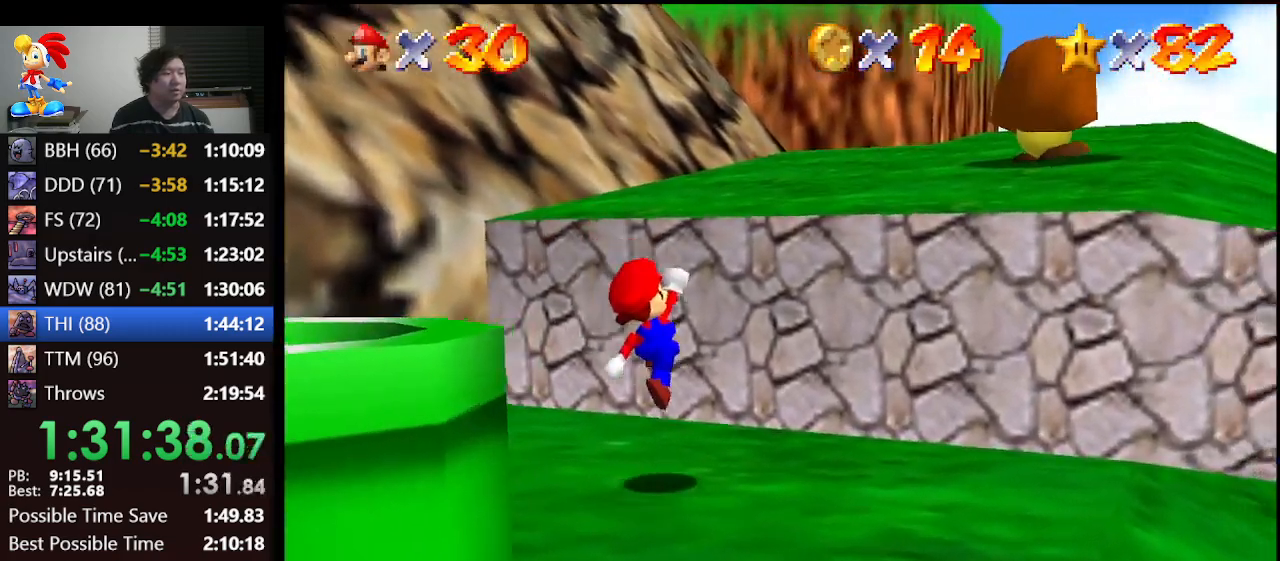
{"buttons": [], "left_stick": "up-right", "events": [[67, "A", "down"], [67, "left_stick", "right"], [400, "left_stick", "up-right"], [433, "A", "up"]]}
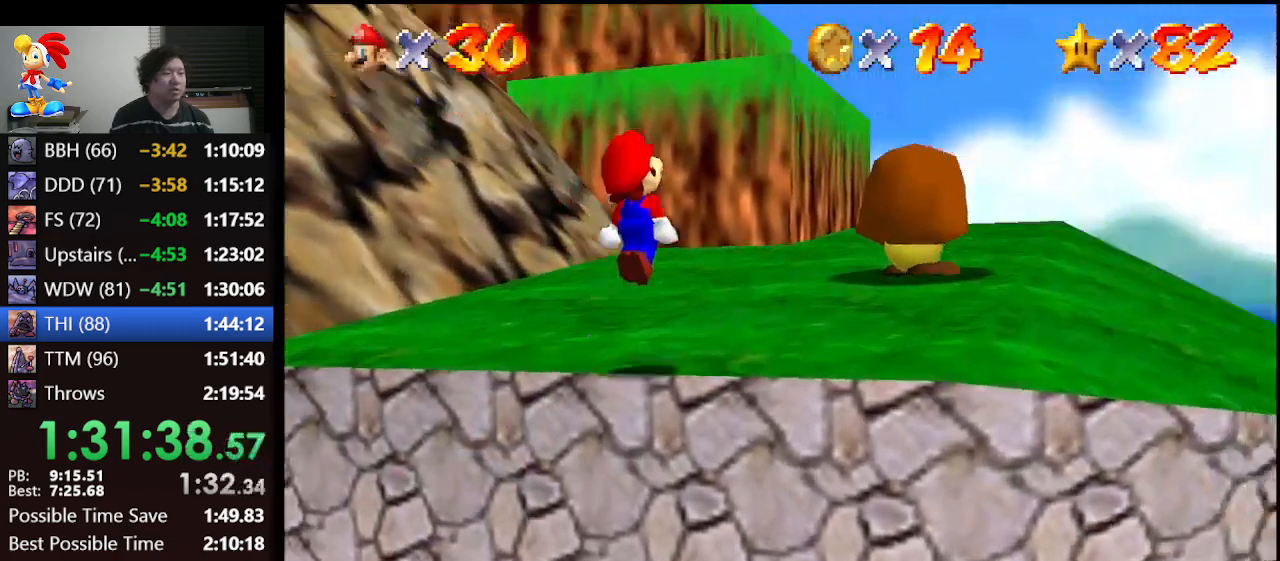
{"buttons": [], "left_stick": "up", "events": [[467, "left_stick", "up"]]}
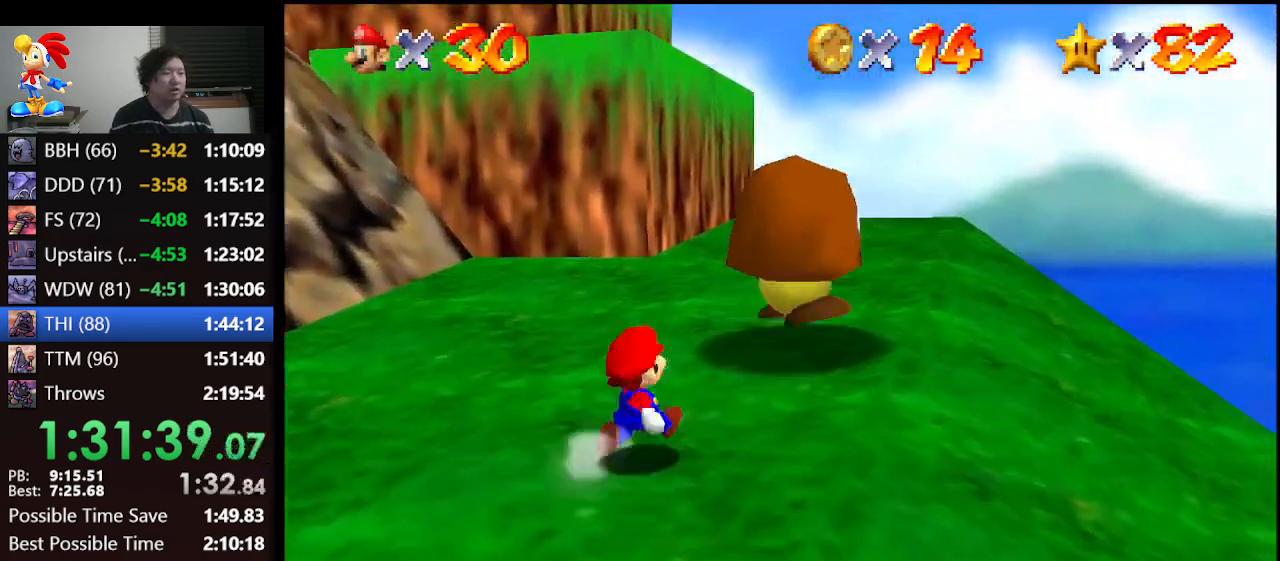
{"buttons": ["Z"], "left_stick": "center", "events": [[233, "A", "down"], [233, "Z", "down"], [267, "left_stick", "center"], [300, "A", "up"], [367, "Z", "up"], [400, "A", "down"], [433, "Z", "down"], [500, "A", "up"]]}
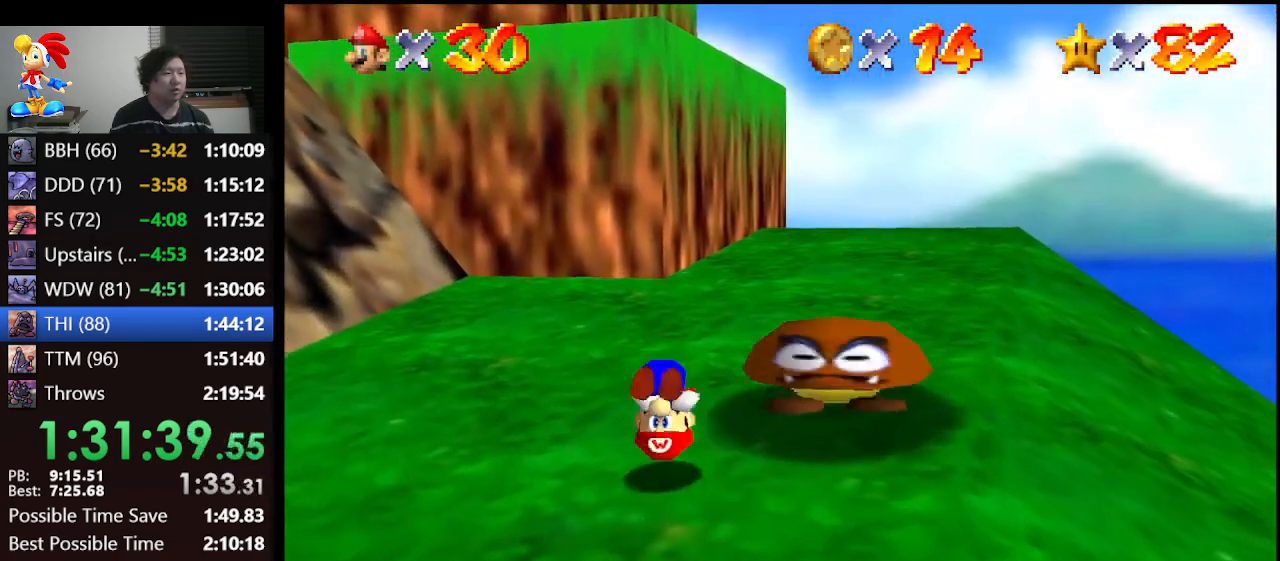
{"buttons": [], "left_stick": "center", "events": [[67, "Z", "up"]]}
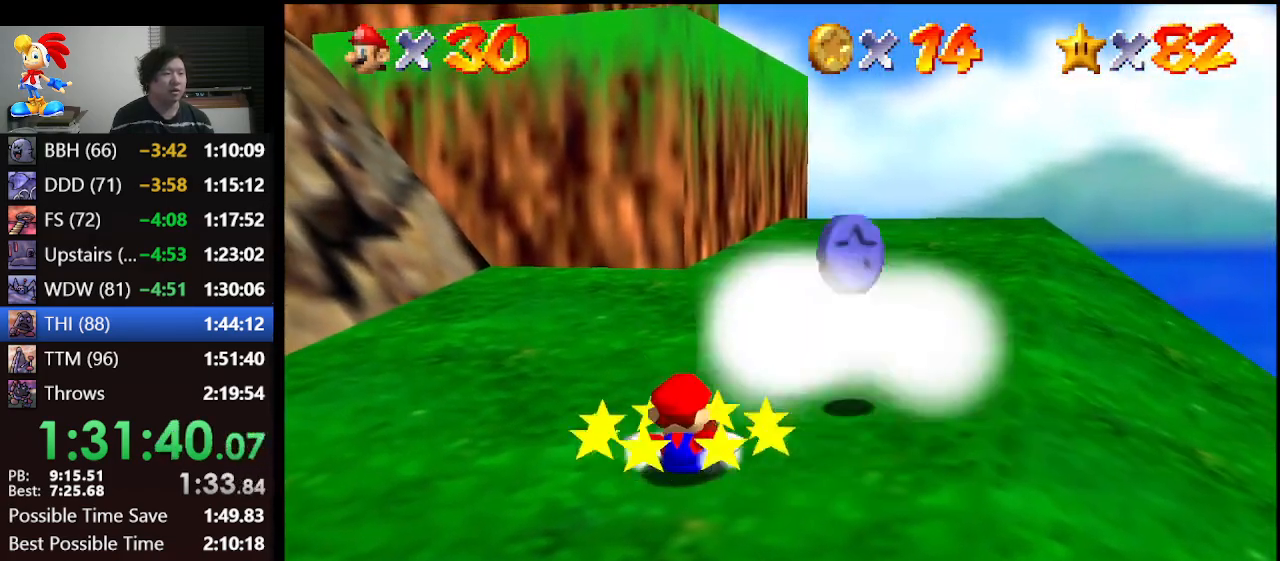
{"buttons": [], "left_stick": "up", "events": [[100, "left_stick", "up"]]}
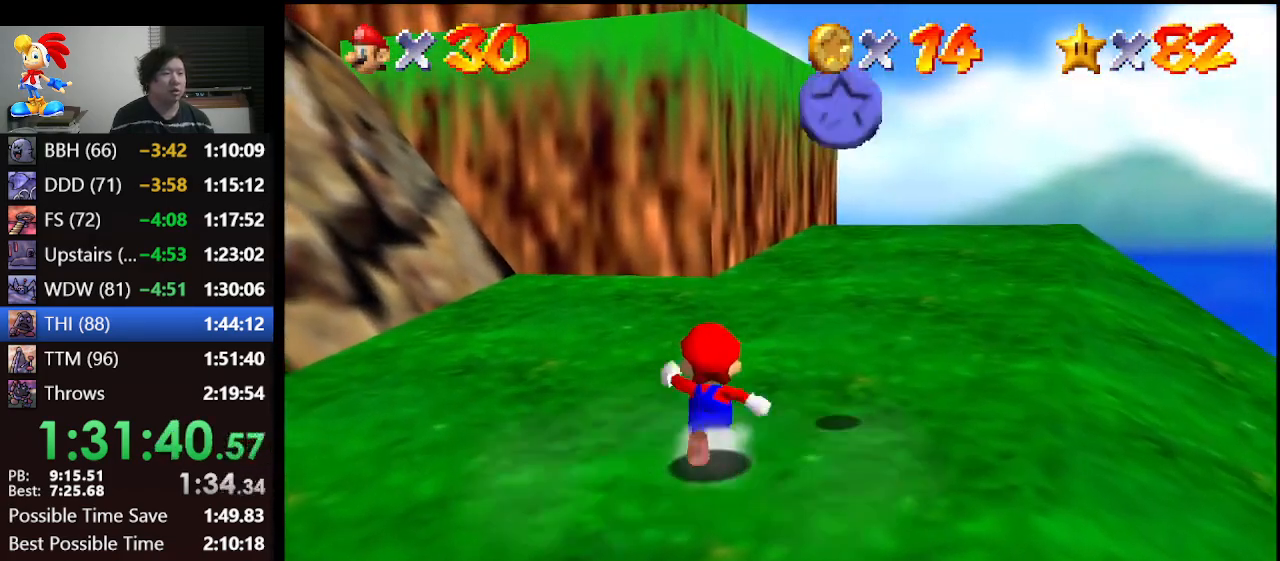
{"buttons": ["A"], "left_stick": "right", "events": [[33, "left_stick", "up-right"], [167, "left_stick", "right"], [367, "A", "down"]]}
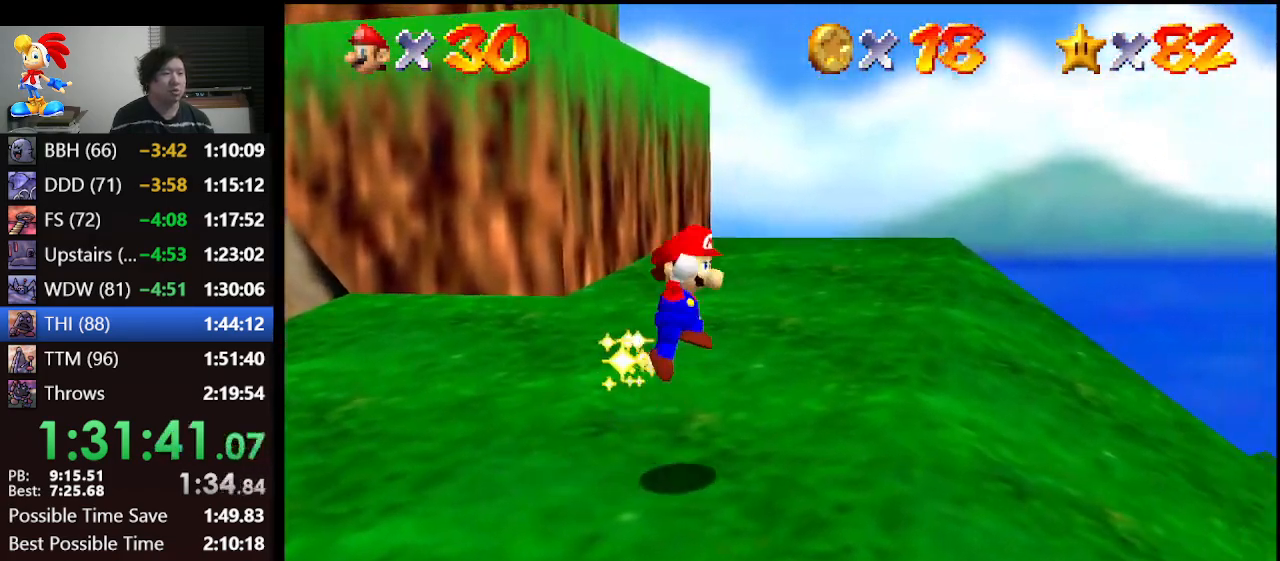
{"buttons": [], "left_stick": "right", "events": [[100, "A", "up"]]}
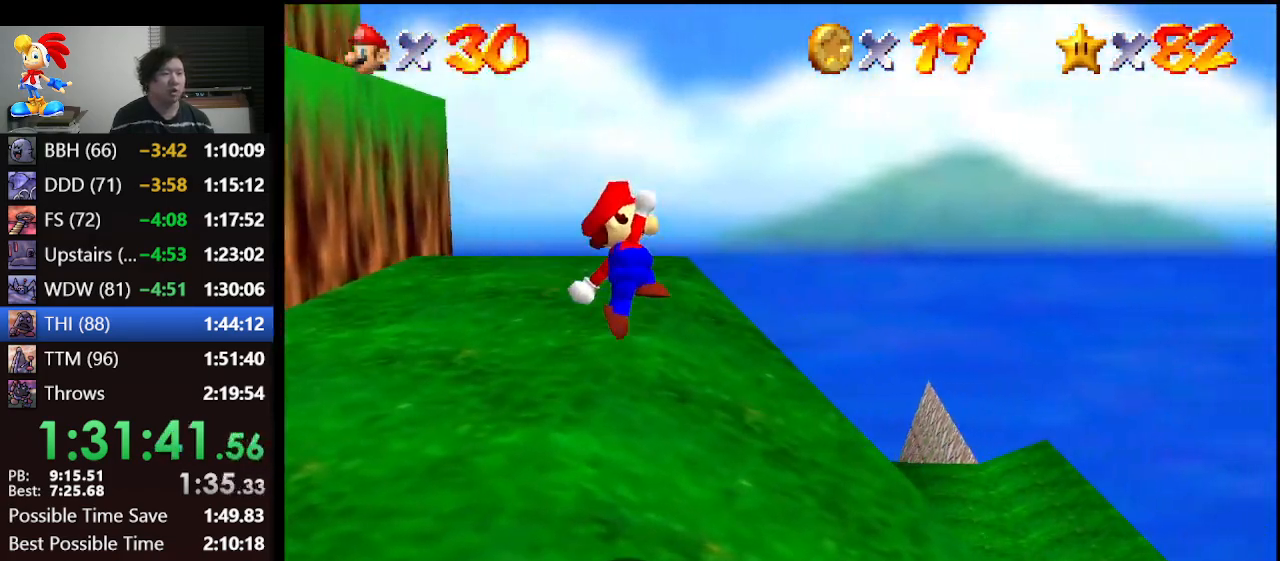
{"buttons": ["A"], "left_stick": "left", "events": [[33, "B", "down"], [333, "left_stick", "center"], [400, "A", "down"], [400, "left_stick", "left"], [433, "B", "up"]]}
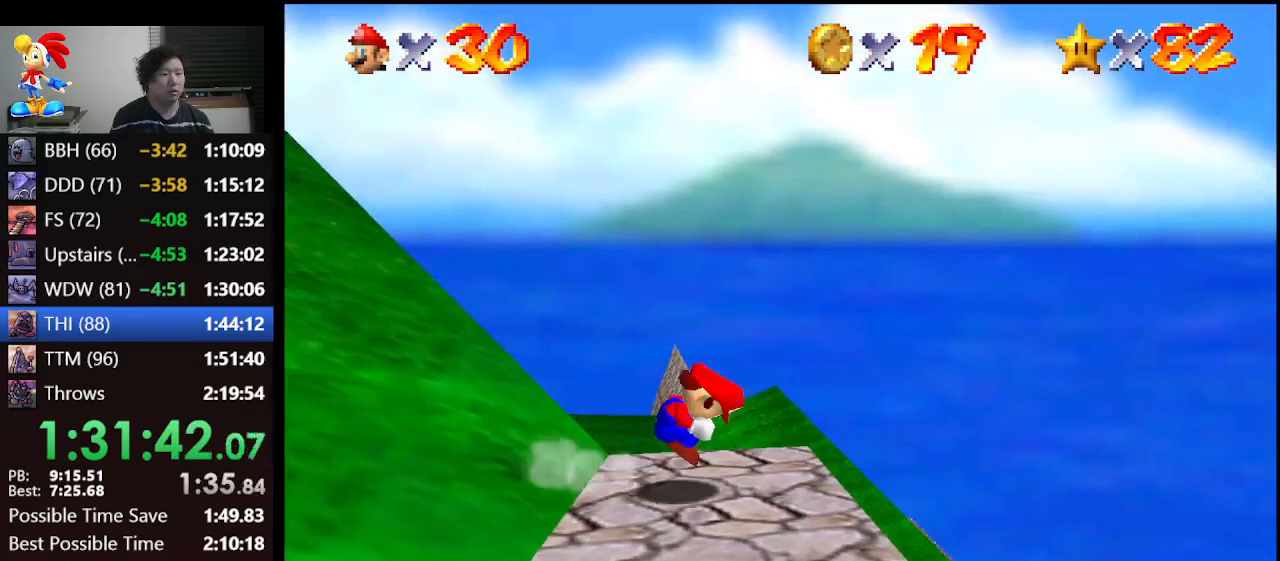
{"buttons": [], "left_stick": "center", "events": [[333, "A", "up"], [333, "C_DOWN", "down"], [400, "left_stick", "center"], [467, "C_DOWN", "up"]]}
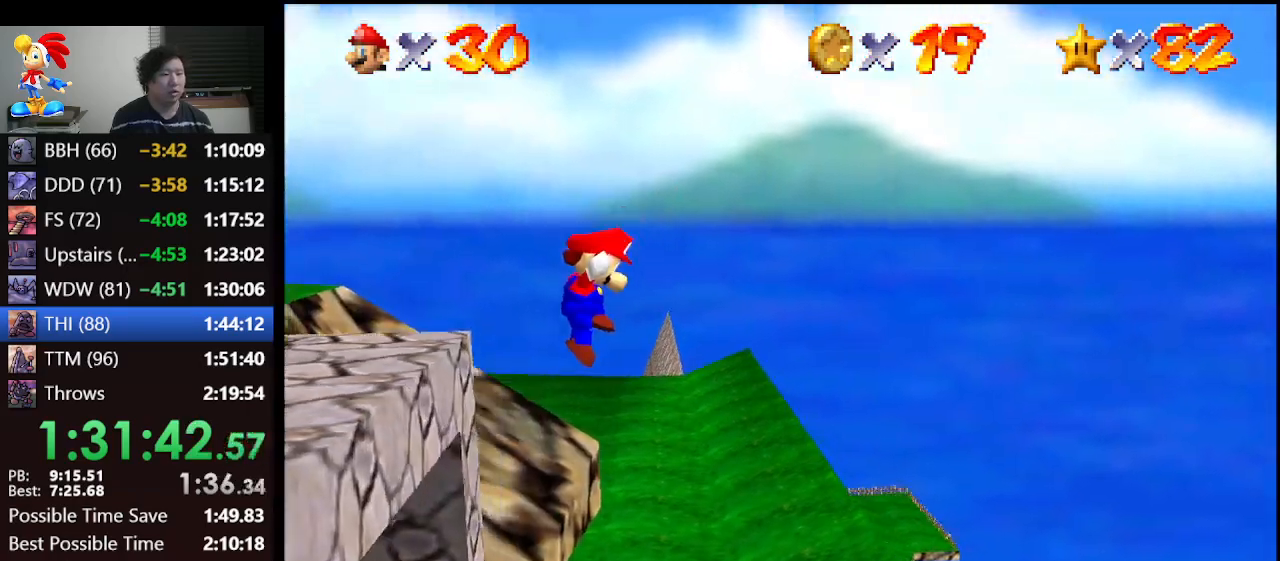
{"buttons": [], "left_stick": "up-right", "events": [[333, "left_stick", "up-right"]]}
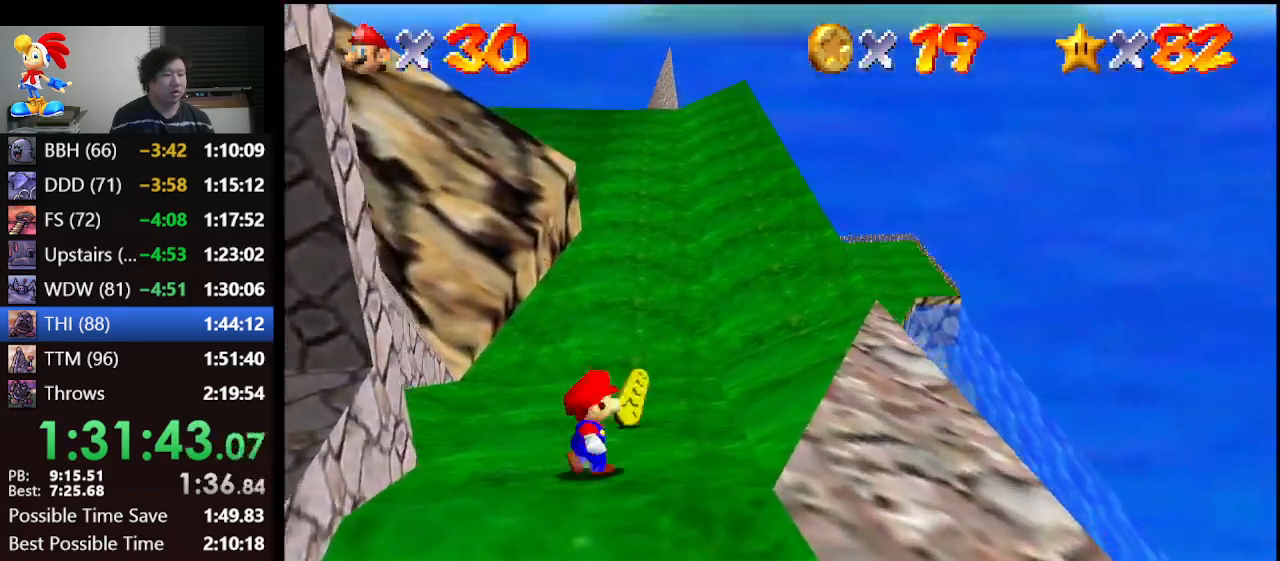
{"buttons": [], "left_stick": "up", "events": [[100, "left_stick", "up"]]}
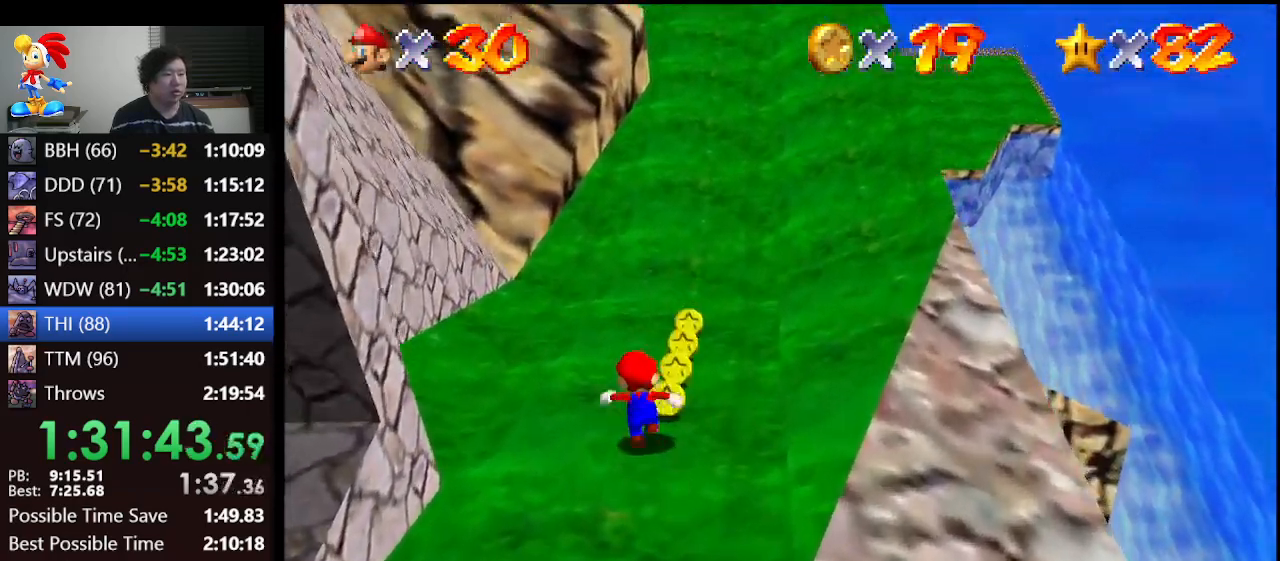
{"buttons": [], "left_stick": "up", "events": []}
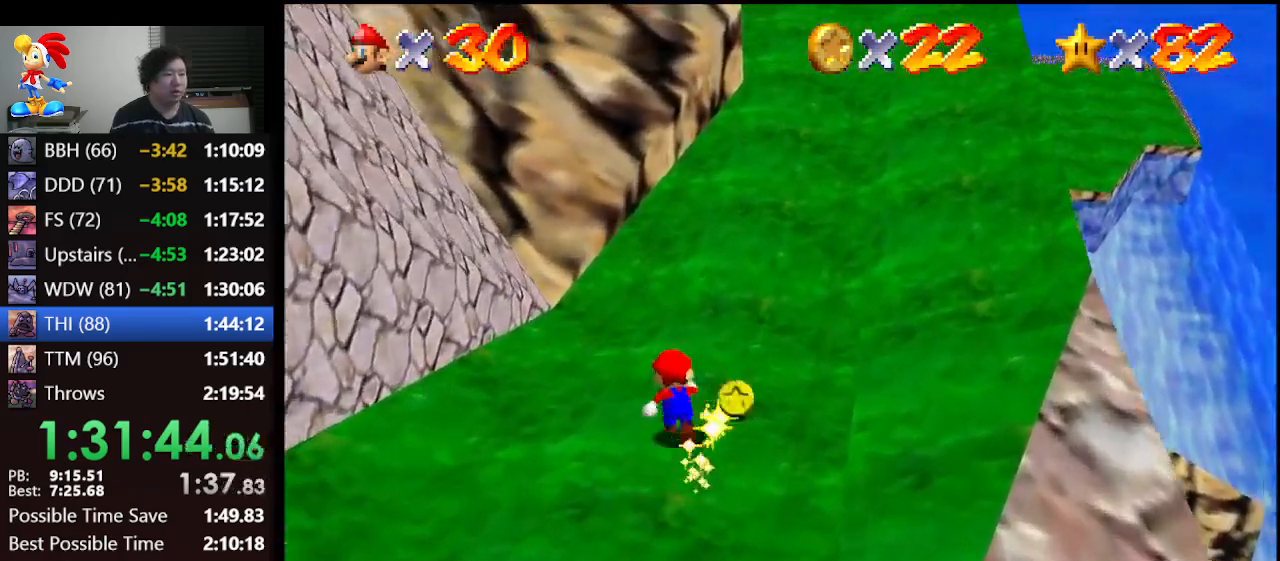
{"buttons": ["Z"], "left_stick": "up-right", "events": [[167, "Z", "down"], [267, "A", "down"], [433, "A", "up"], [433, "left_stick", "up-right"]]}
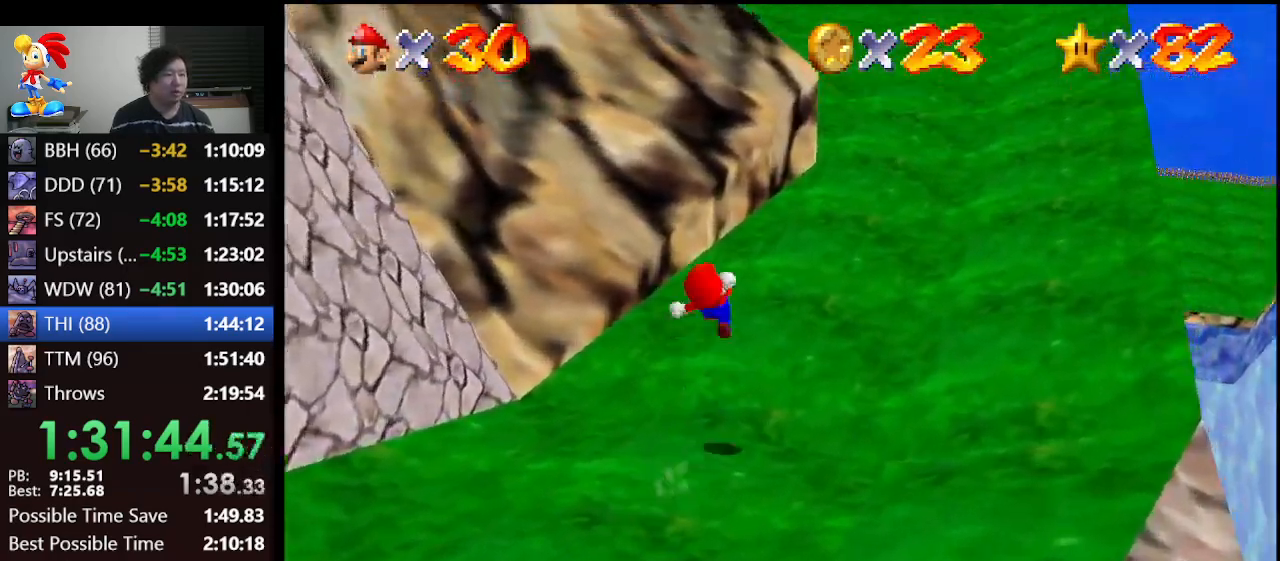
{"buttons": ["Z"], "left_stick": "up-right", "events": []}
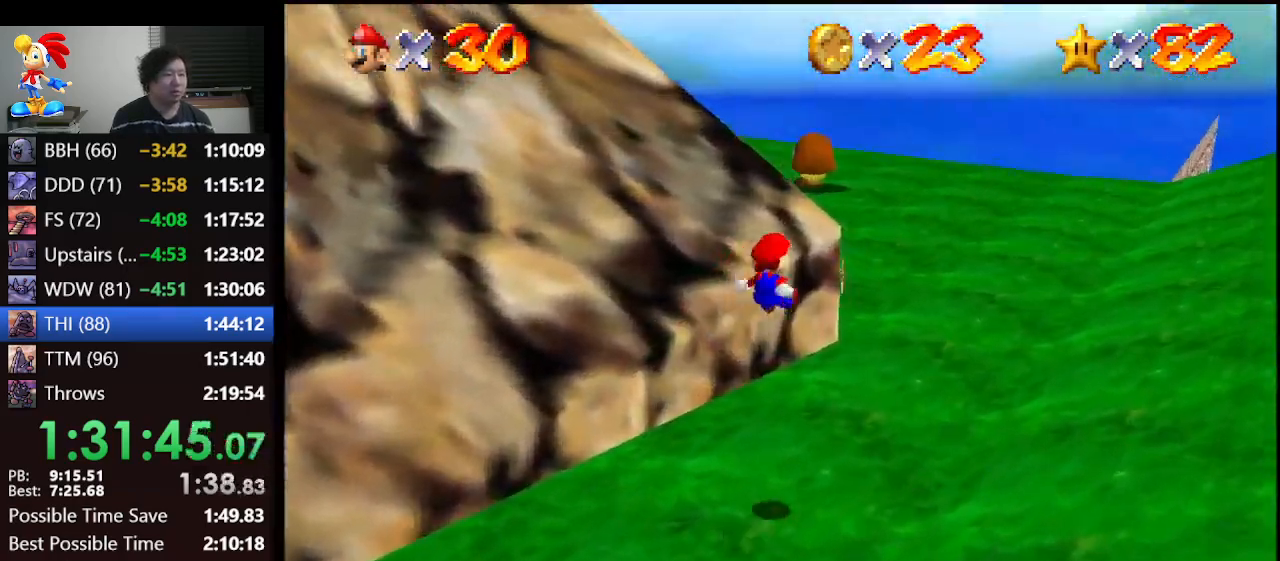
{"buttons": [], "left_stick": "up-right", "events": [[67, "Z", "up"]]}
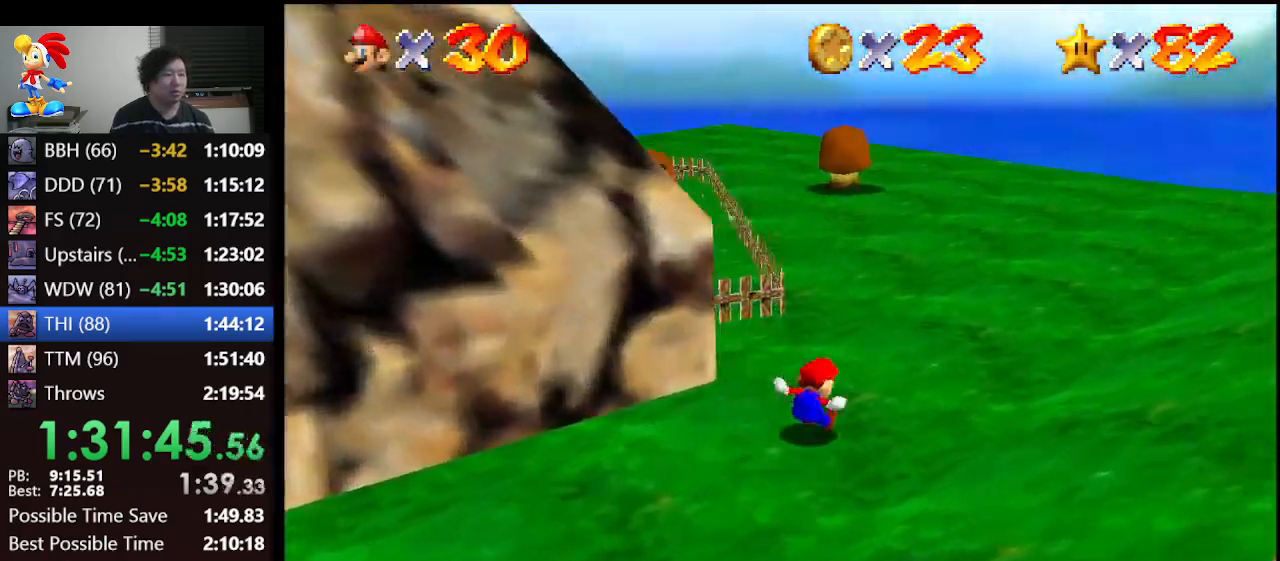
{"buttons": [], "left_stick": "up", "events": [[67, "left_stick", "up"], [200, "B", "down"], [367, "B", "up"]]}
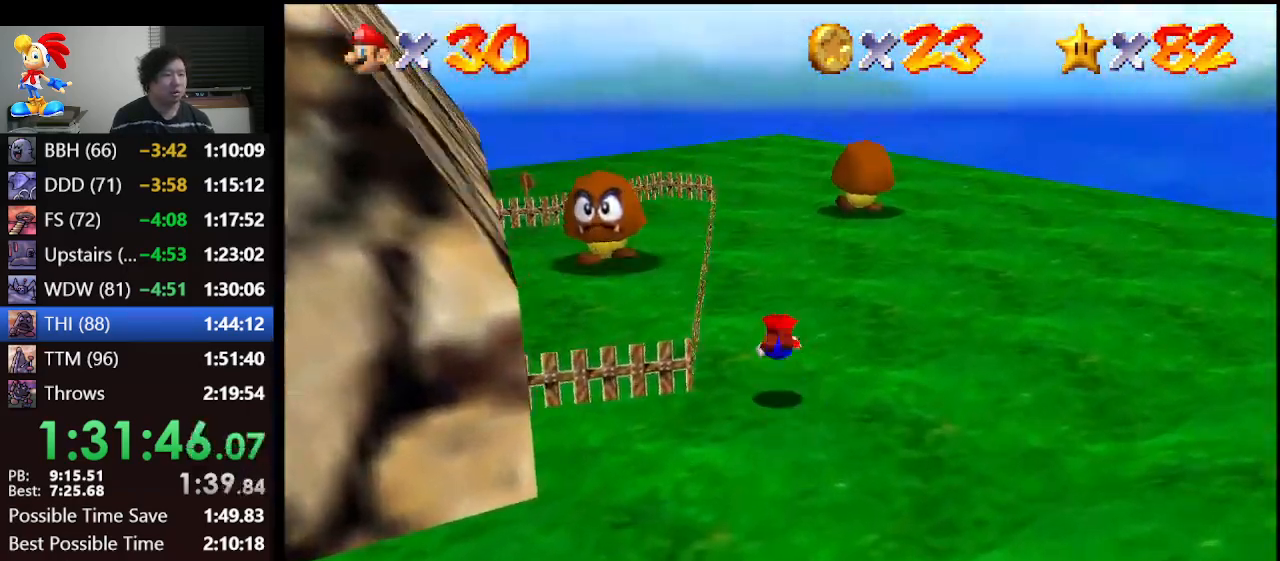
{"buttons": [], "left_stick": "left", "events": [[200, "A", "down"], [233, "B", "down"], [267, "left_stick", "center"], [333, "A", "up"], [333, "B", "up"], [433, "left_stick", "left"]]}
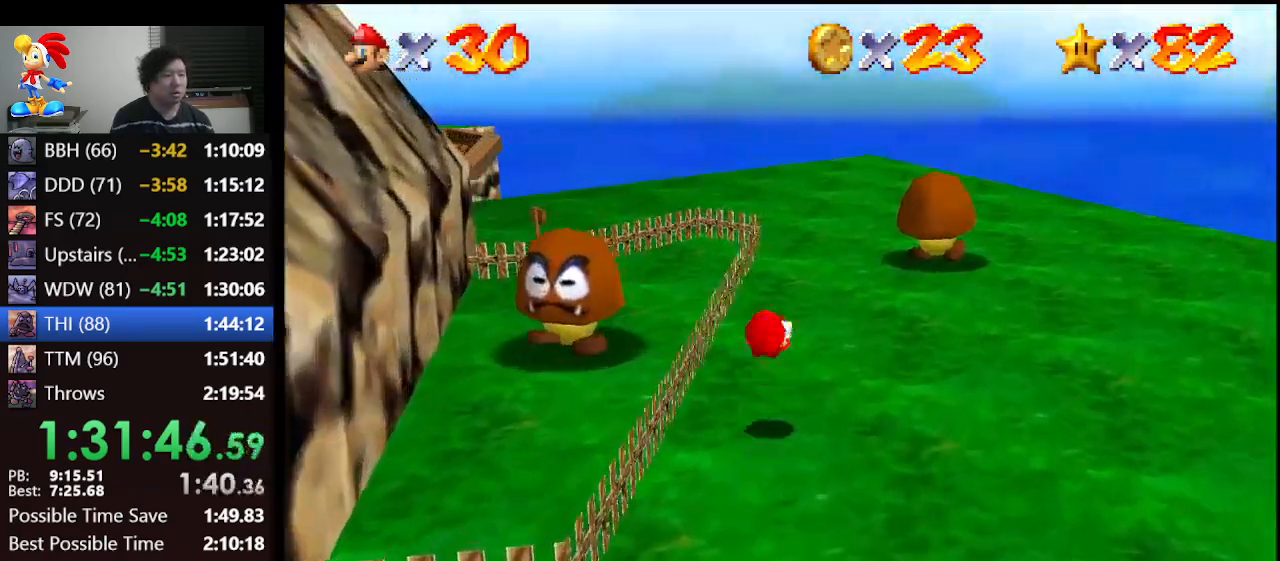
{"buttons": ["A"], "left_stick": "up-left", "events": [[33, "left_stick", "up-left"], [233, "left_stick", "center"], [433, "A", "down"], [467, "left_stick", "up-left"]]}